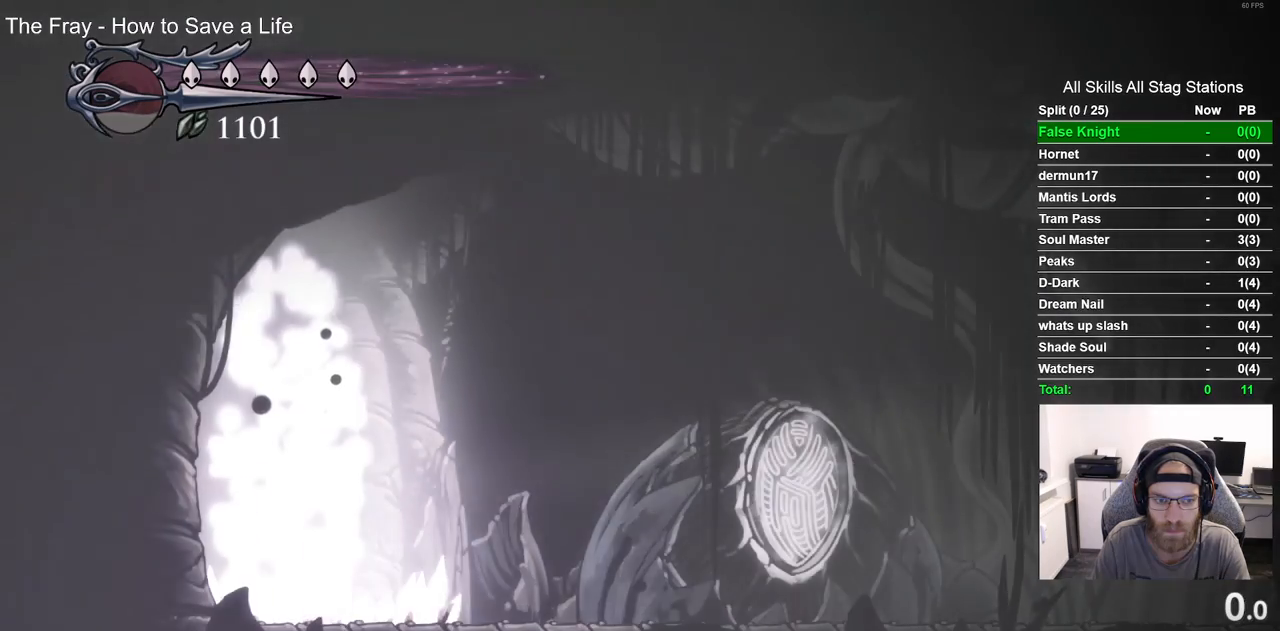
Gameplay with a controller (PlayStation layout); each line is a JSON object with the inputs held at the frame after it. "events" lists button and stick changes between this image and that frame as [ms after this image, input, new state], when the widget could be followed in between. Not read: R1.
{"buttons": [], "left_stick": "center", "right_stick": "center", "events": []}
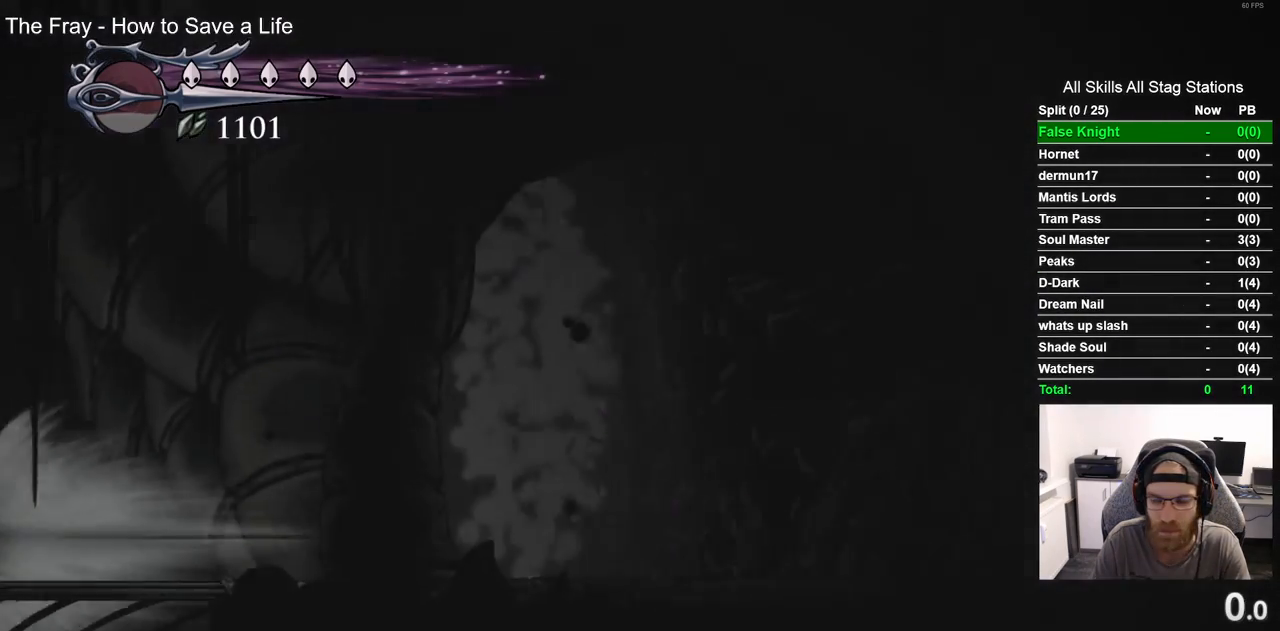
{"buttons": [], "left_stick": "center", "right_stick": "center", "events": []}
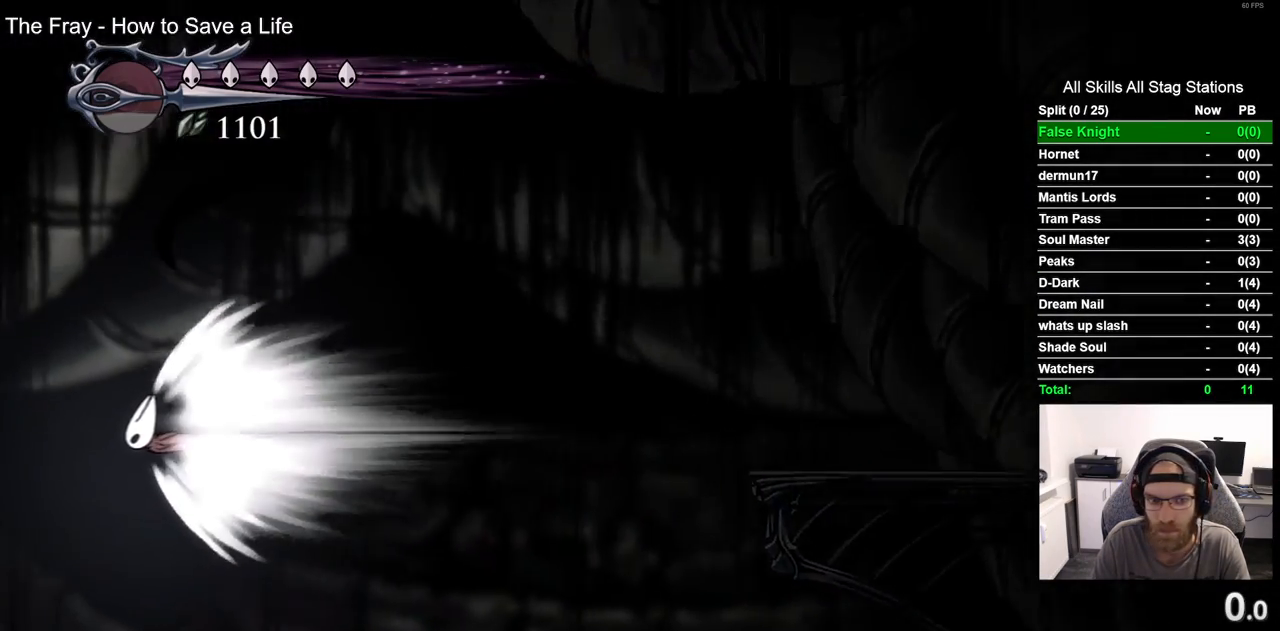
{"buttons": [], "left_stick": "center", "right_stick": "center"}
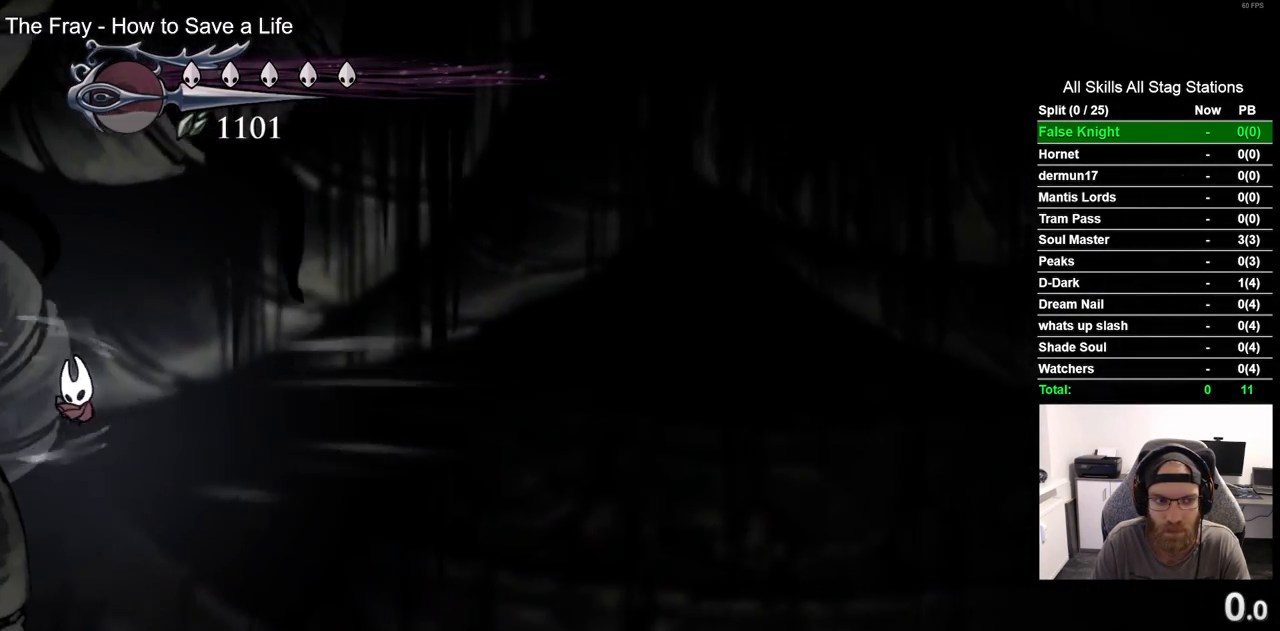
{"buttons": ["DPAD_RIGHT"], "left_stick": "center", "right_stick": "center", "events": [[417, "DPAD_RIGHT", "down"]]}
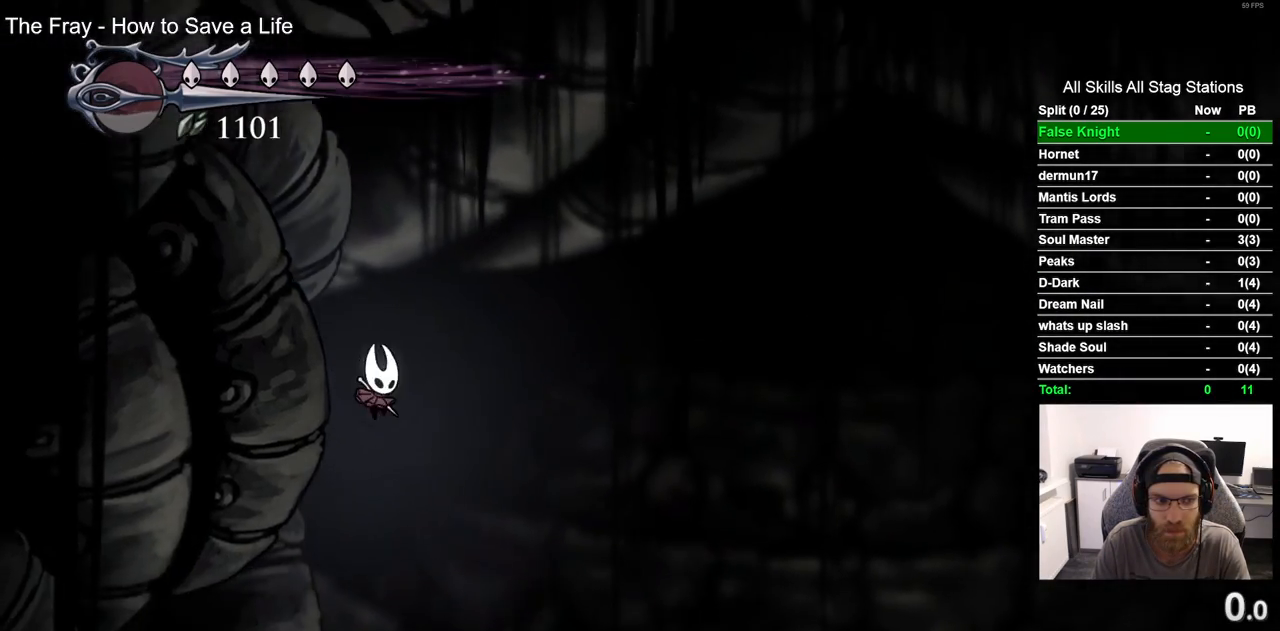
{"buttons": ["DPAD_RIGHT"], "left_stick": "center", "right_stick": "center", "events": []}
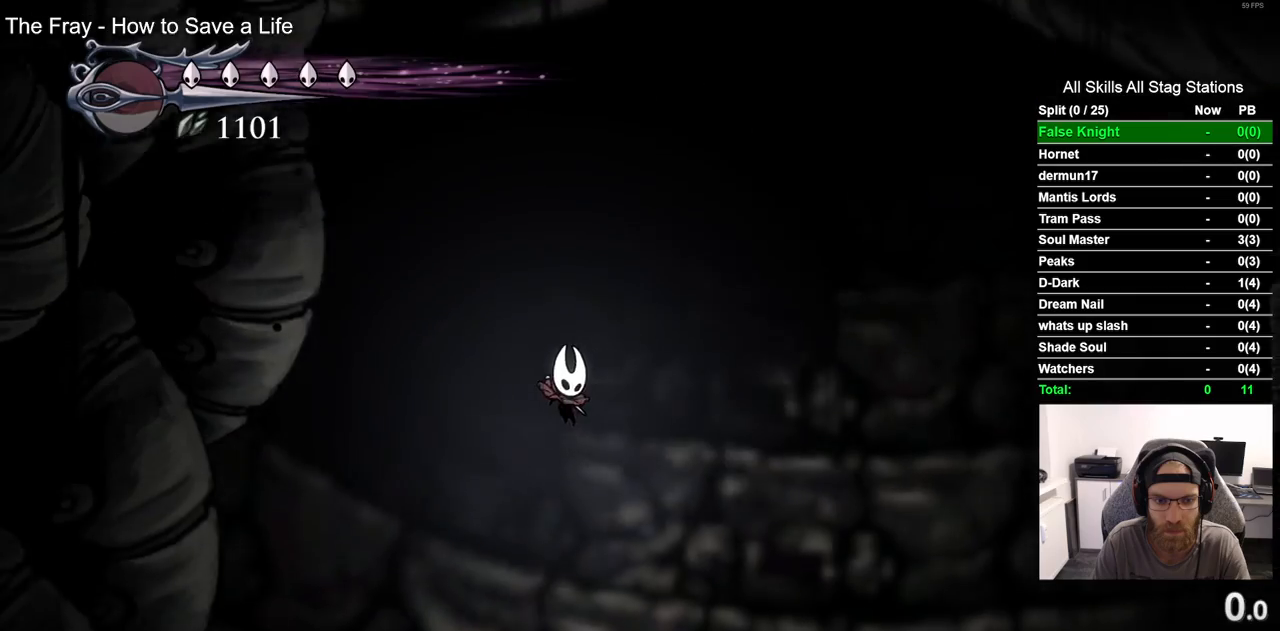
{"buttons": ["DPAD_RIGHT"], "left_stick": "center", "right_stick": "center", "events": []}
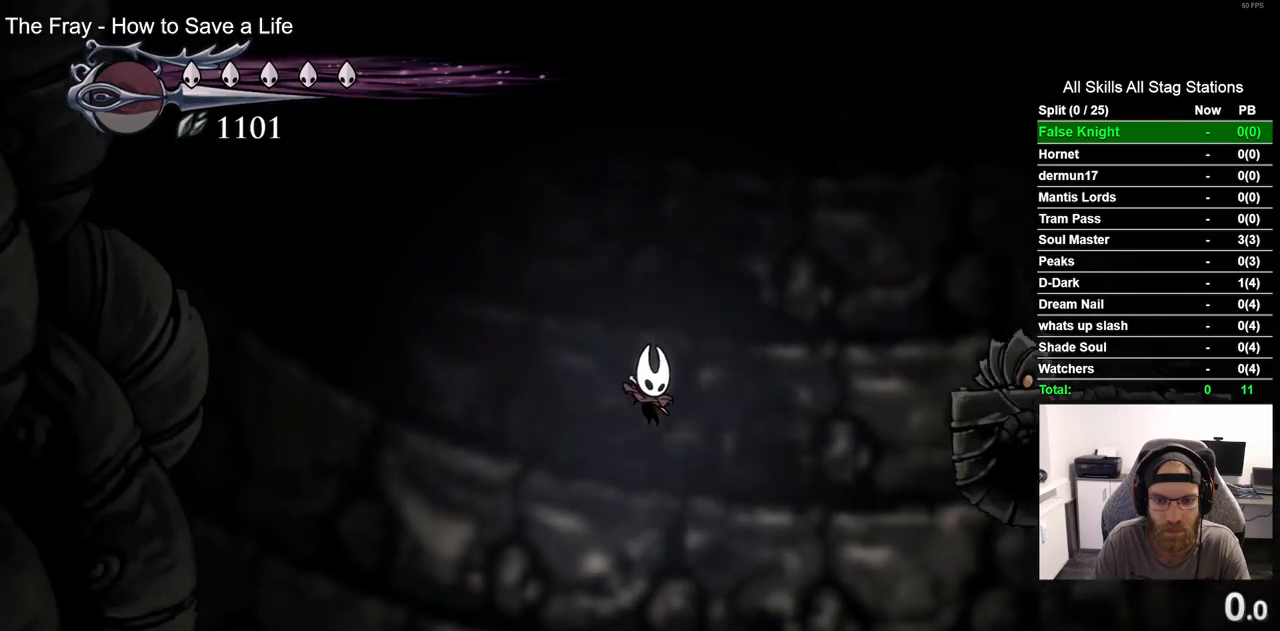
{"buttons": [], "left_stick": "center", "right_stick": "center", "events": [[117, "DPAD_RIGHT", "up"]]}
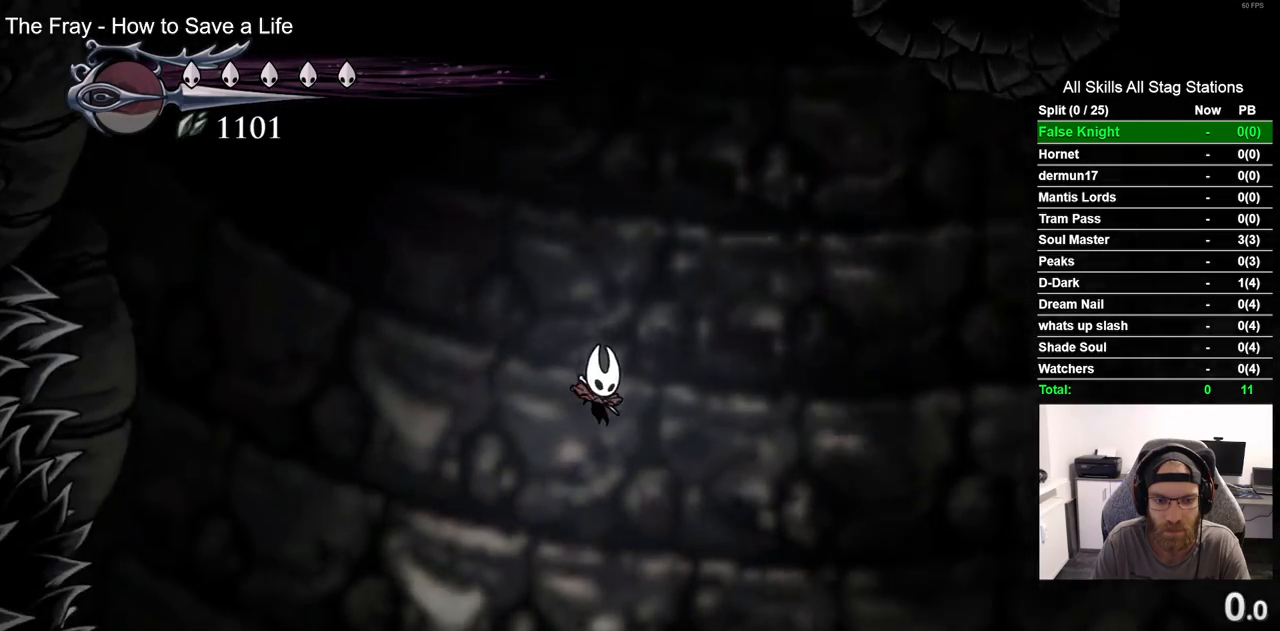
{"buttons": [], "left_stick": "center", "right_stick": "center", "events": []}
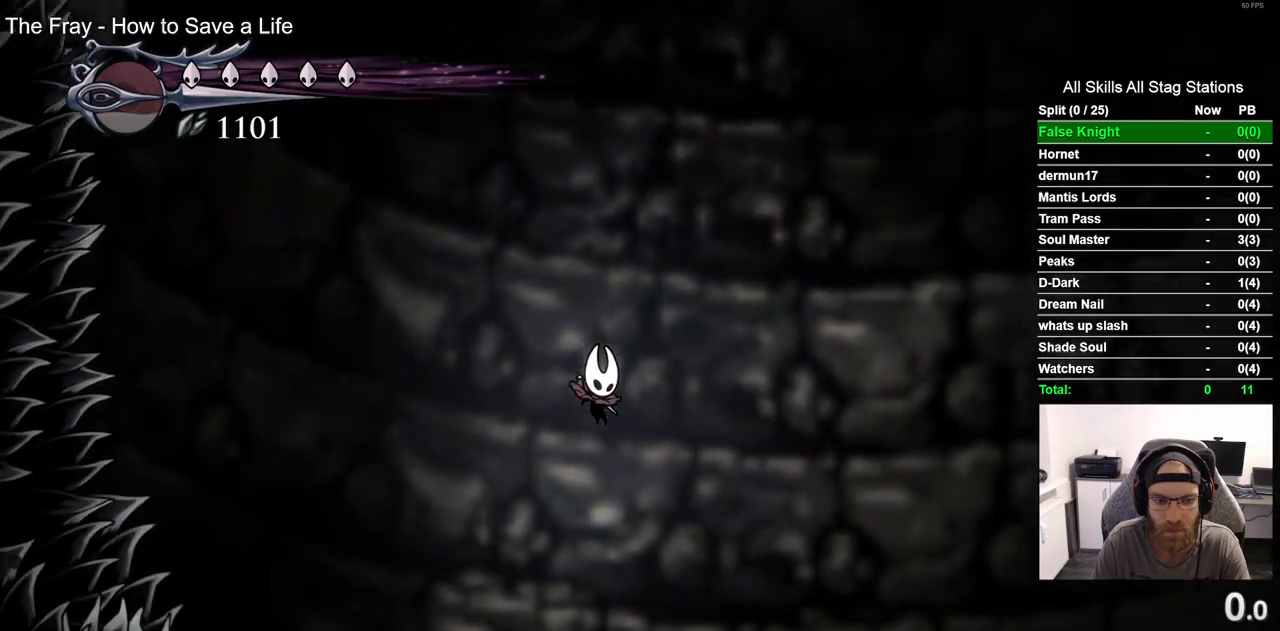
{"buttons": [], "left_stick": "center", "right_stick": "center", "events": []}
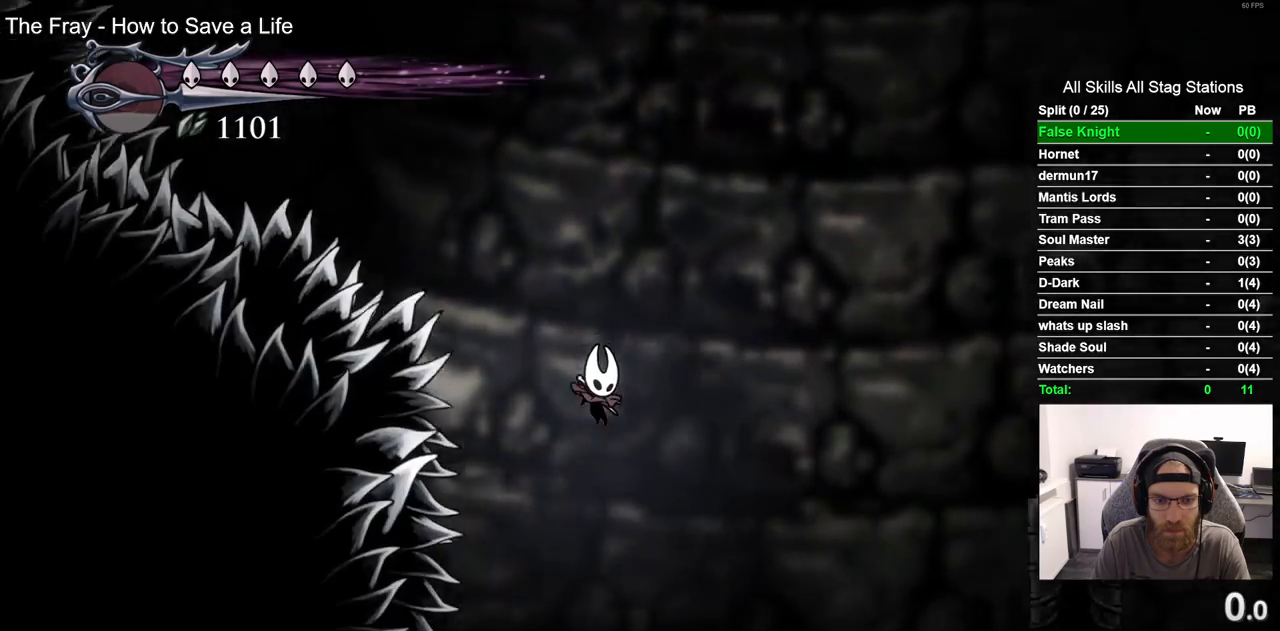
{"buttons": [], "left_stick": "center", "right_stick": "center", "events": [[350, "DPAD_LEFT", "down"], [483, "DPAD_LEFT", "up"]]}
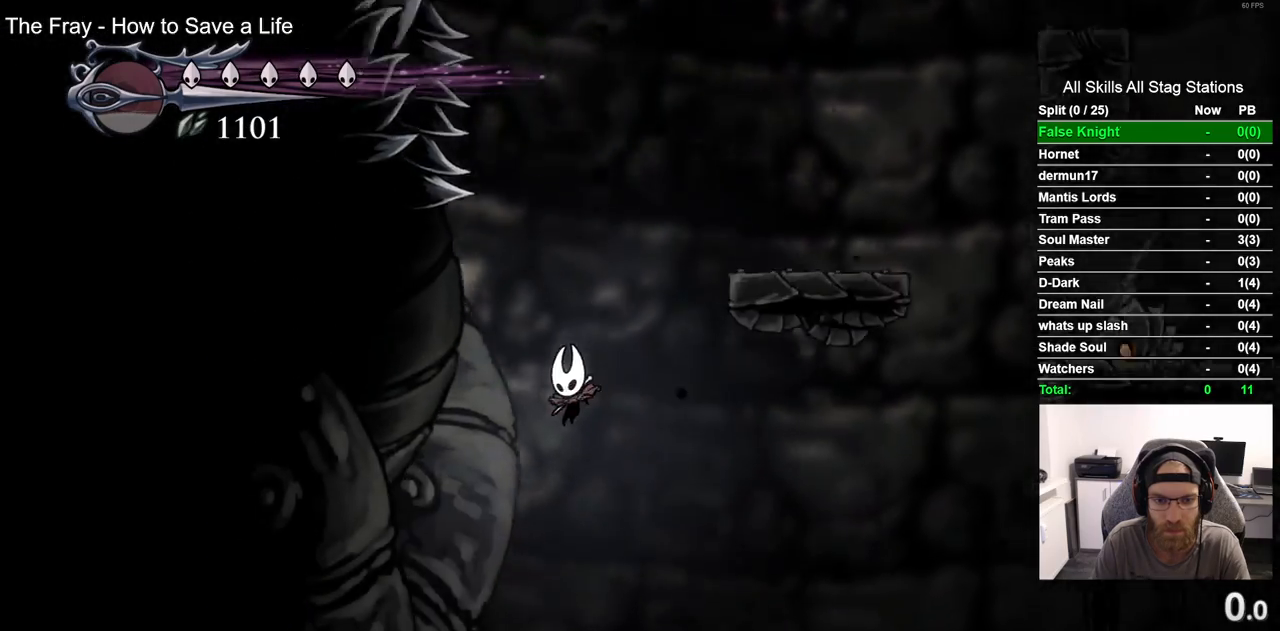
{"buttons": ["DPAD_RIGHT"], "left_stick": "center", "right_stick": "center", "events": [[400, "DPAD_RIGHT", "down"]]}
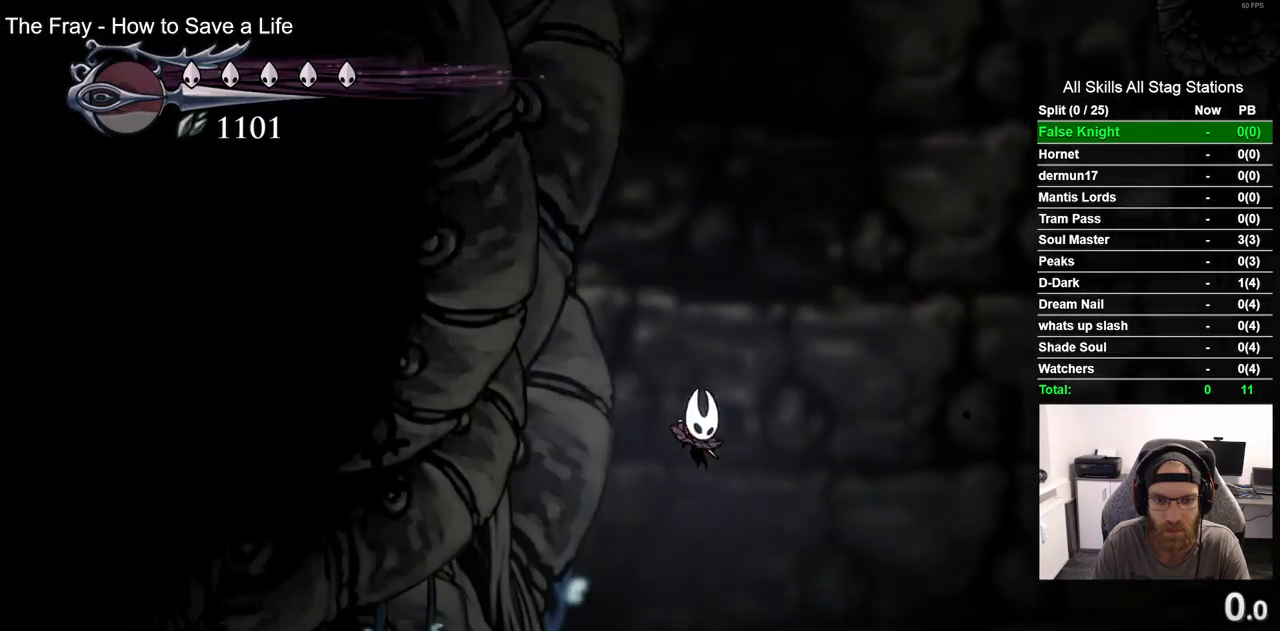
{"buttons": ["DPAD_RIGHT"], "left_stick": "center", "right_stick": "center", "events": []}
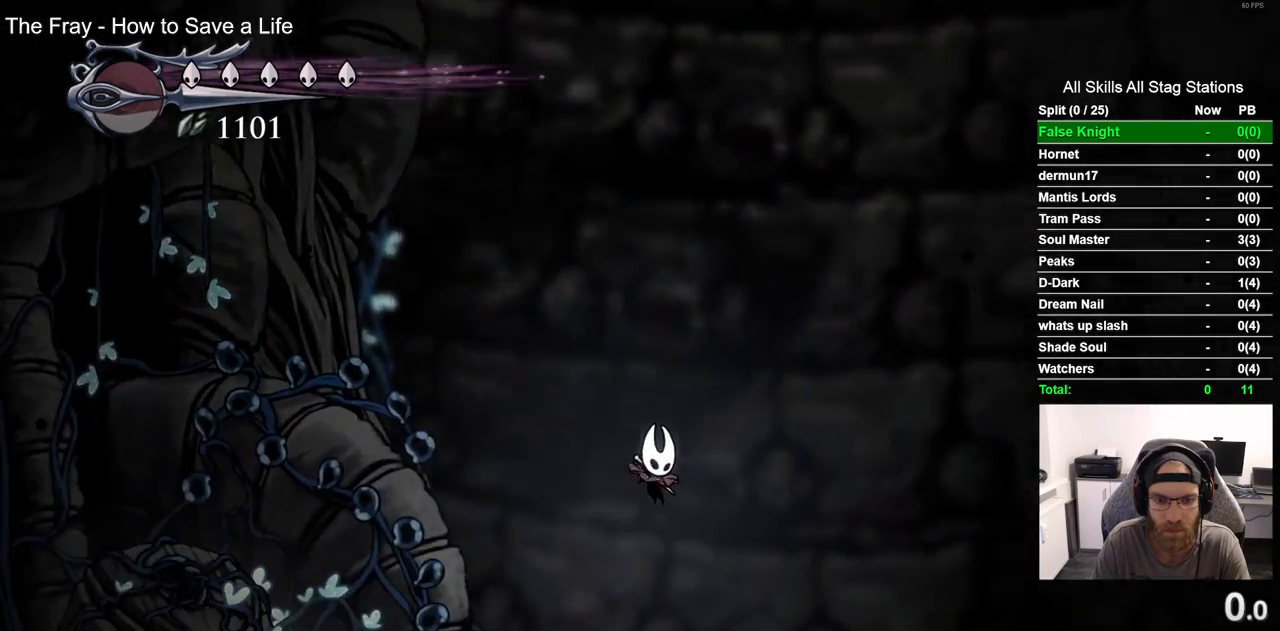
{"buttons": ["DPAD_LEFT"], "left_stick": "center", "right_stick": "center", "events": [[83, "DPAD_RIGHT", "up"], [400, "DPAD_LEFT", "down"]]}
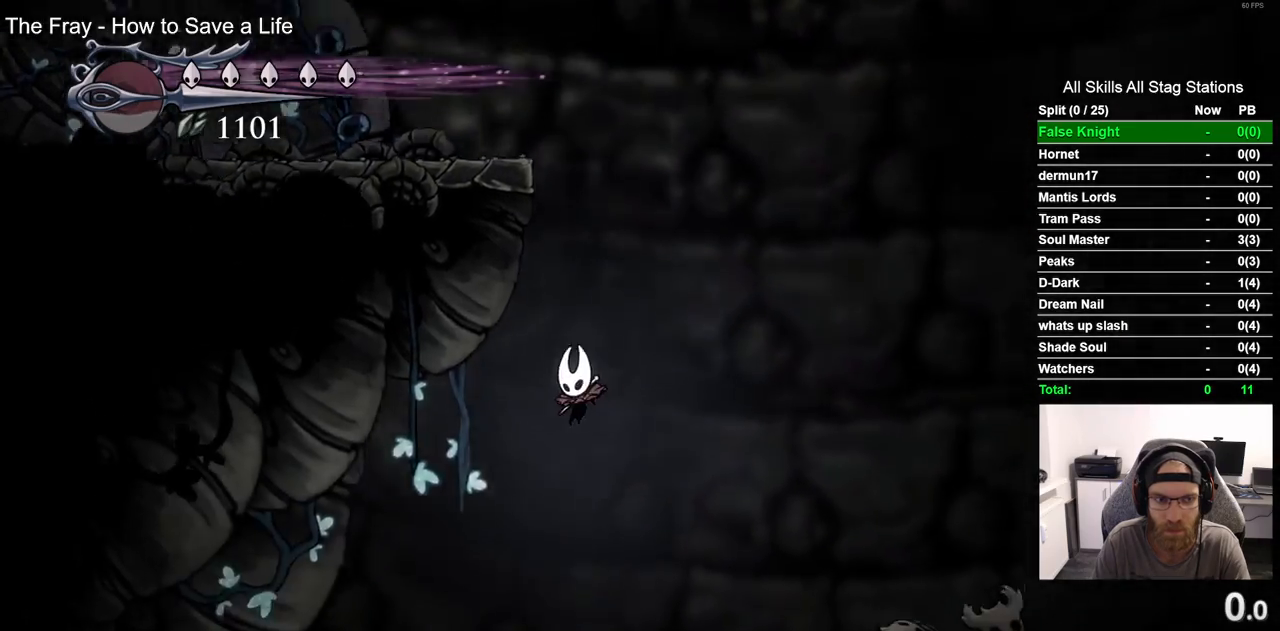
{"buttons": ["DPAD_LEFT"], "left_stick": "center", "right_stick": "center", "events": []}
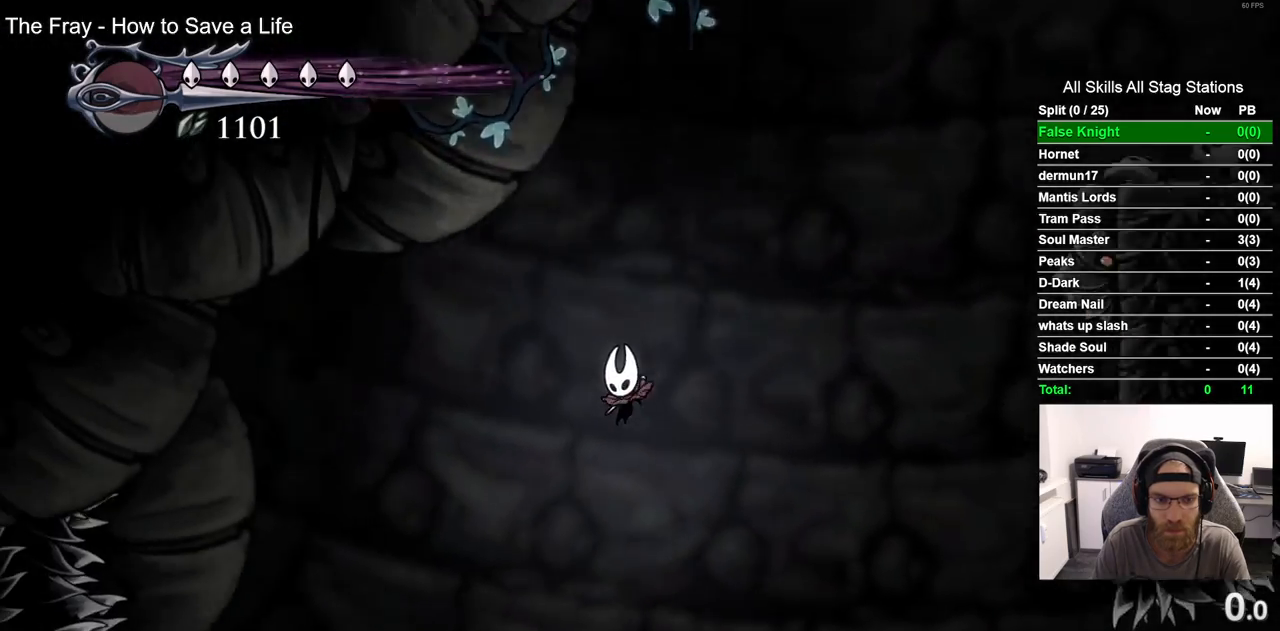
{"buttons": ["DPAD_LEFT"], "left_stick": "center", "right_stick": "center", "events": []}
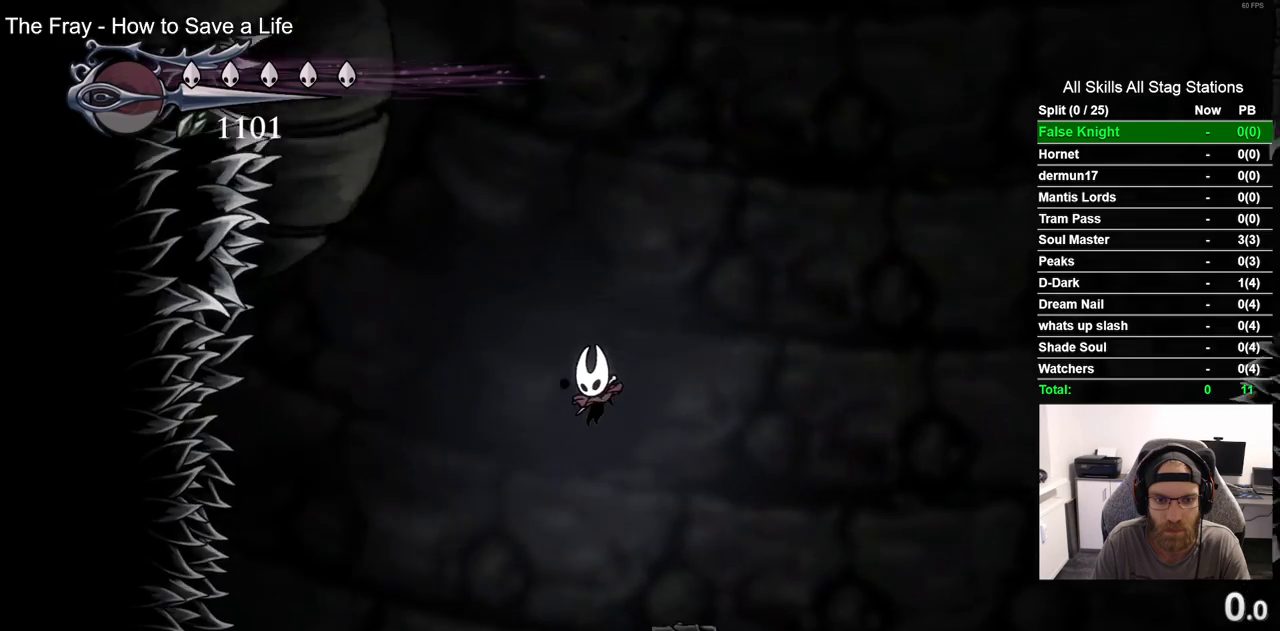
{"buttons": ["DPAD_RIGHT"], "left_stick": "center", "right_stick": "center", "events": [[317, "DPAD_LEFT", "up"], [433, "DPAD_RIGHT", "down"]]}